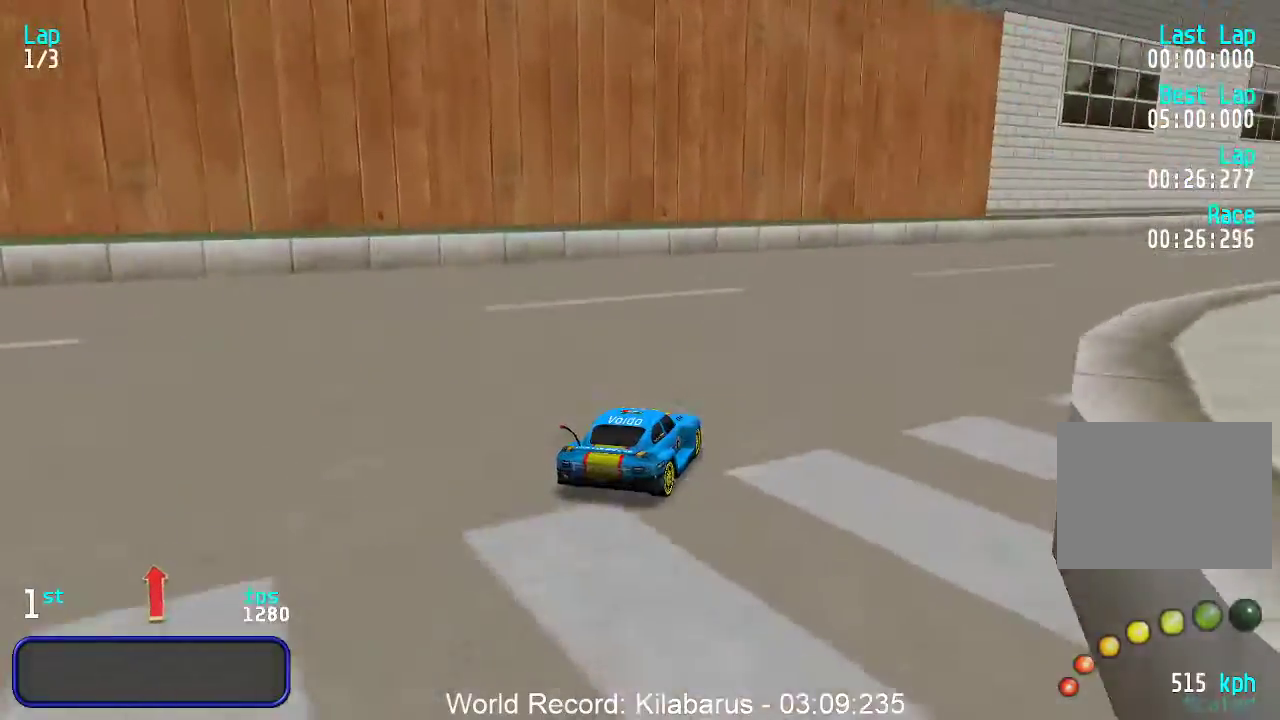
Gameplay with keyboard; each line is a JSON object with the keys held at the frame after it. "events" lists presses ("down") and releases ("up") of "down", "left", "right" and "up" between this image and that frame as [ms after this image, input, new state], when the widget could be followed in between. No other keys are recorded. Mouse input is not recorded.
{"keys": ["up"], "events": [[317, "right", "up"], [367, "right", "down"], [500, "right", "up"]]}
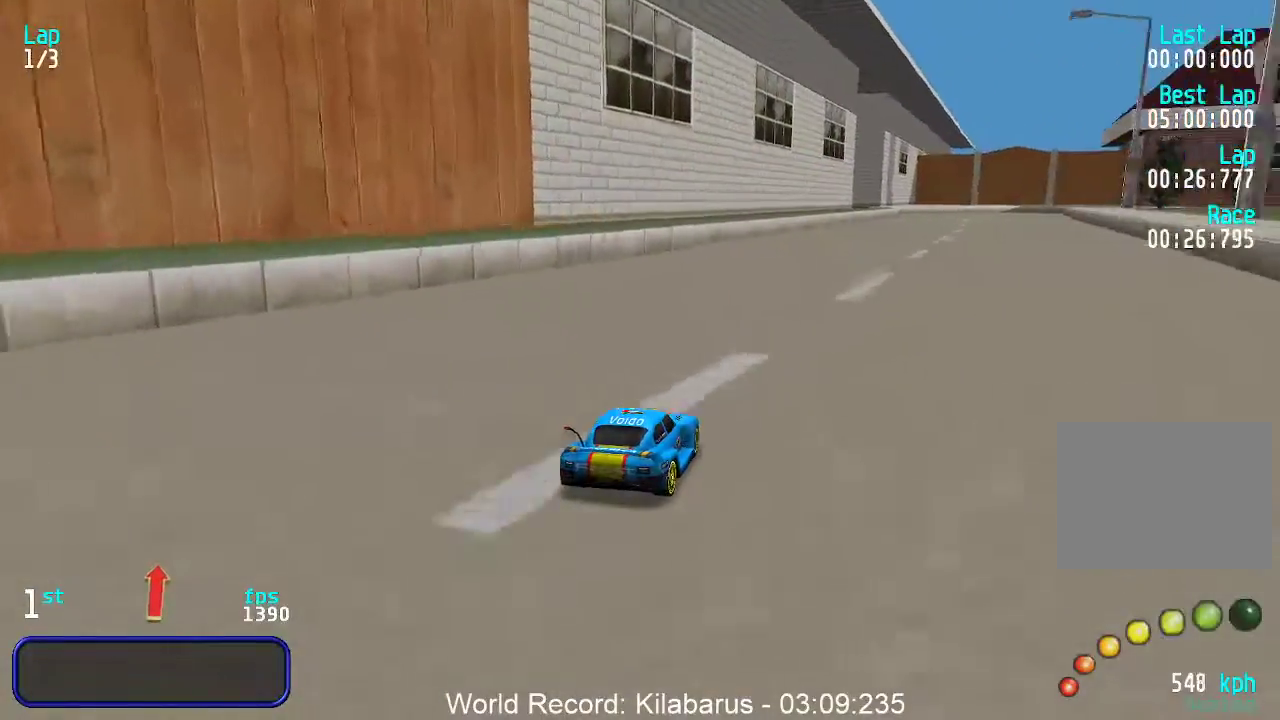
{"keys": ["up"], "events": [[50, "right", "down"], [150, "right", "up"], [233, "right", "down"], [283, "right", "up"], [367, "right", "down"], [417, "right", "up"]]}
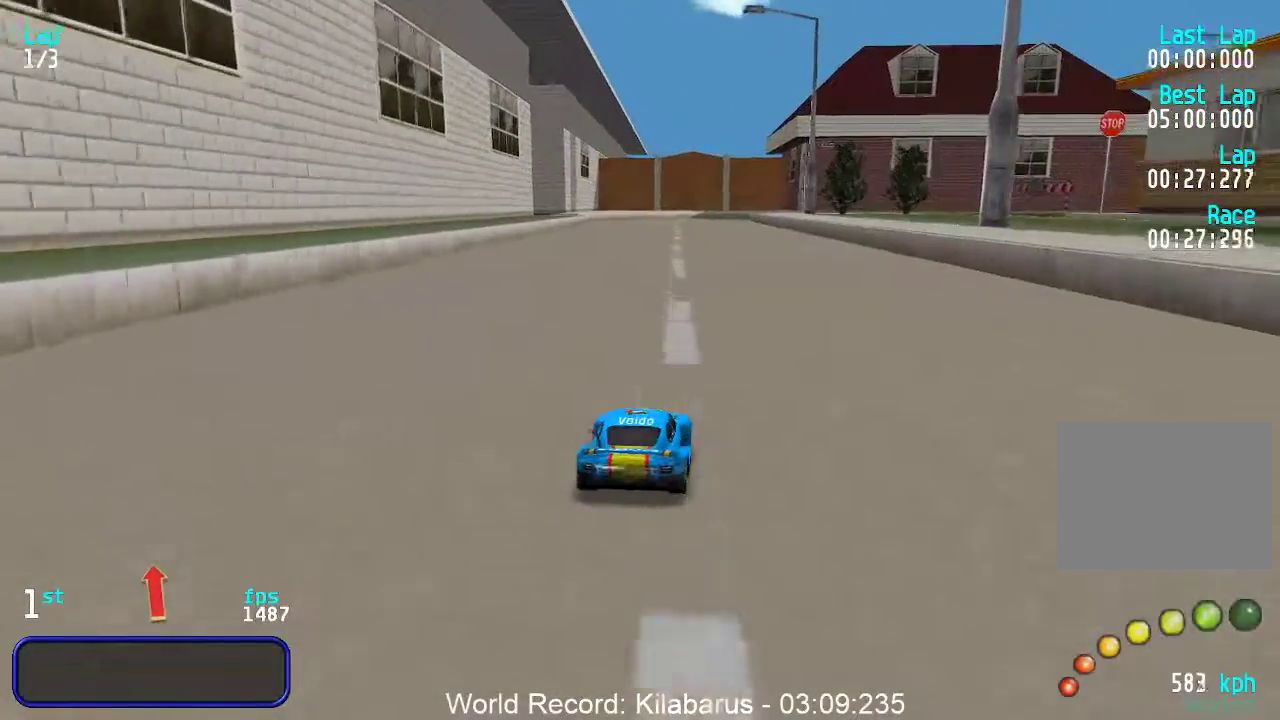
{"keys": ["up"], "events": [[383, "right", "down"], [433, "right", "up"]]}
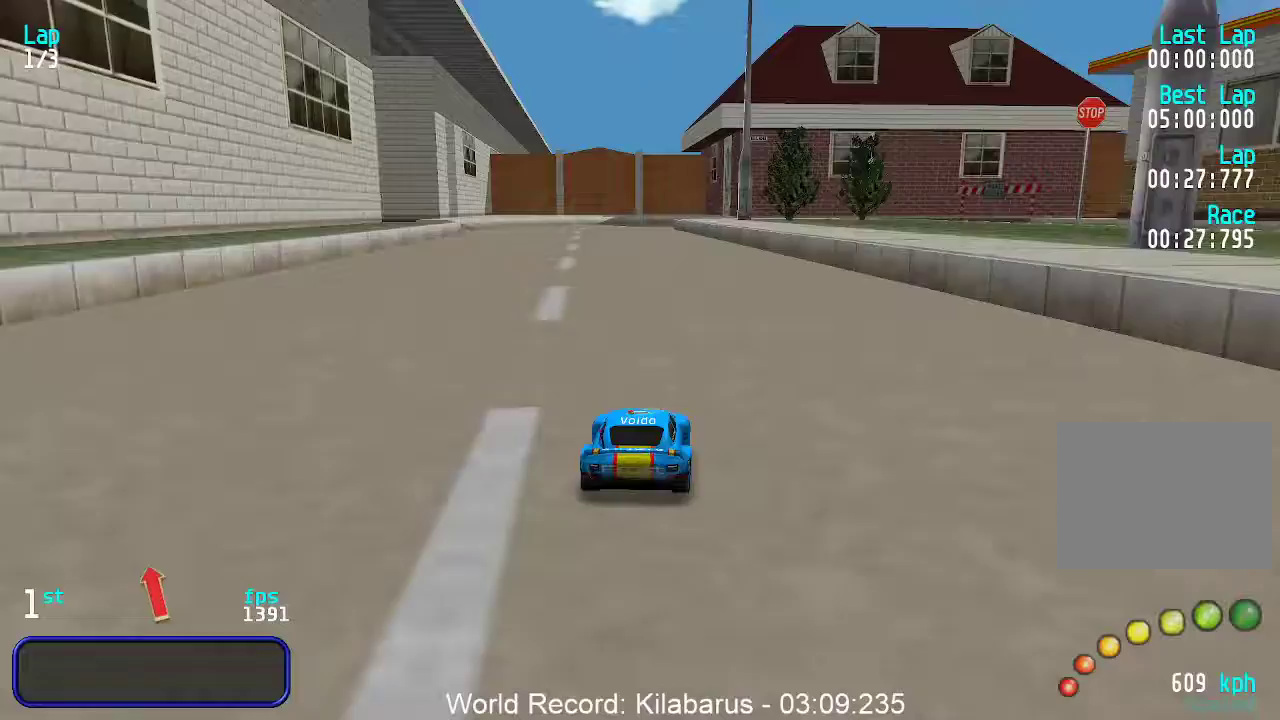
{"keys": ["left", "up"], "events": [[450, "left", "down"]]}
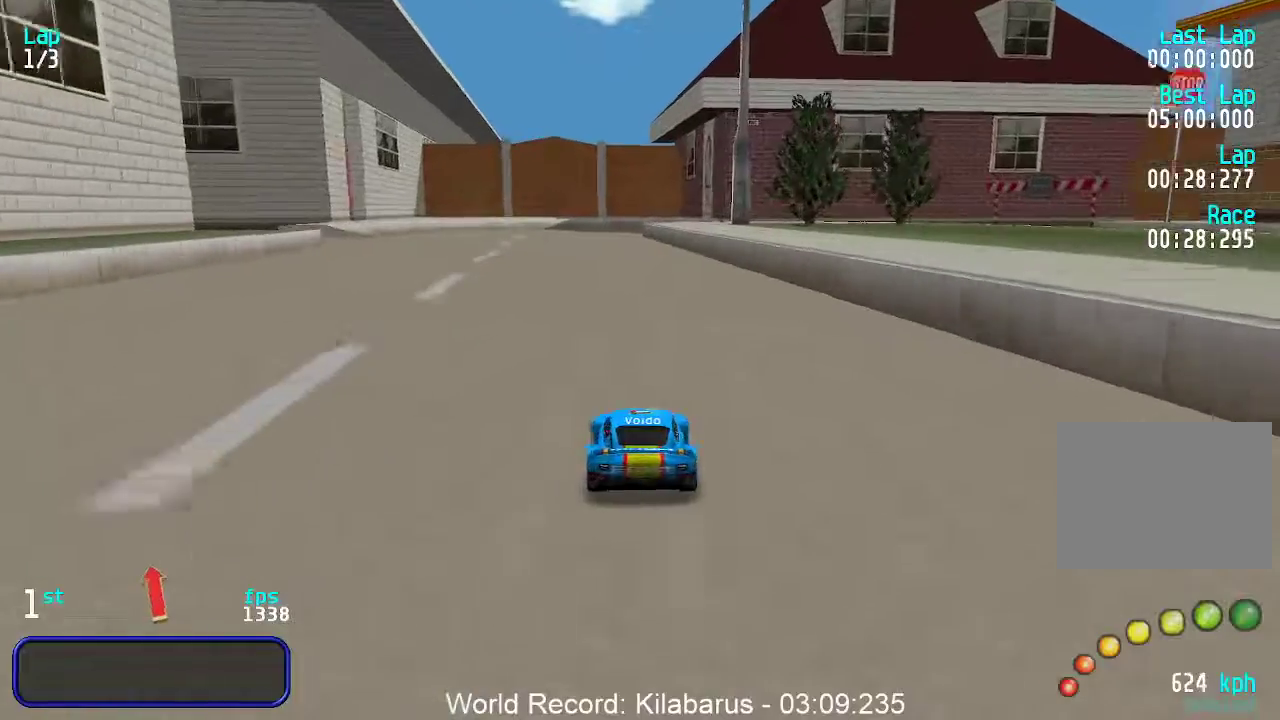
{"keys": ["left", "up"], "events": [[50, "left", "up"], [100, "left", "down"], [233, "left", "up"], [283, "left", "down"], [417, "left", "up"], [467, "left", "down"]]}
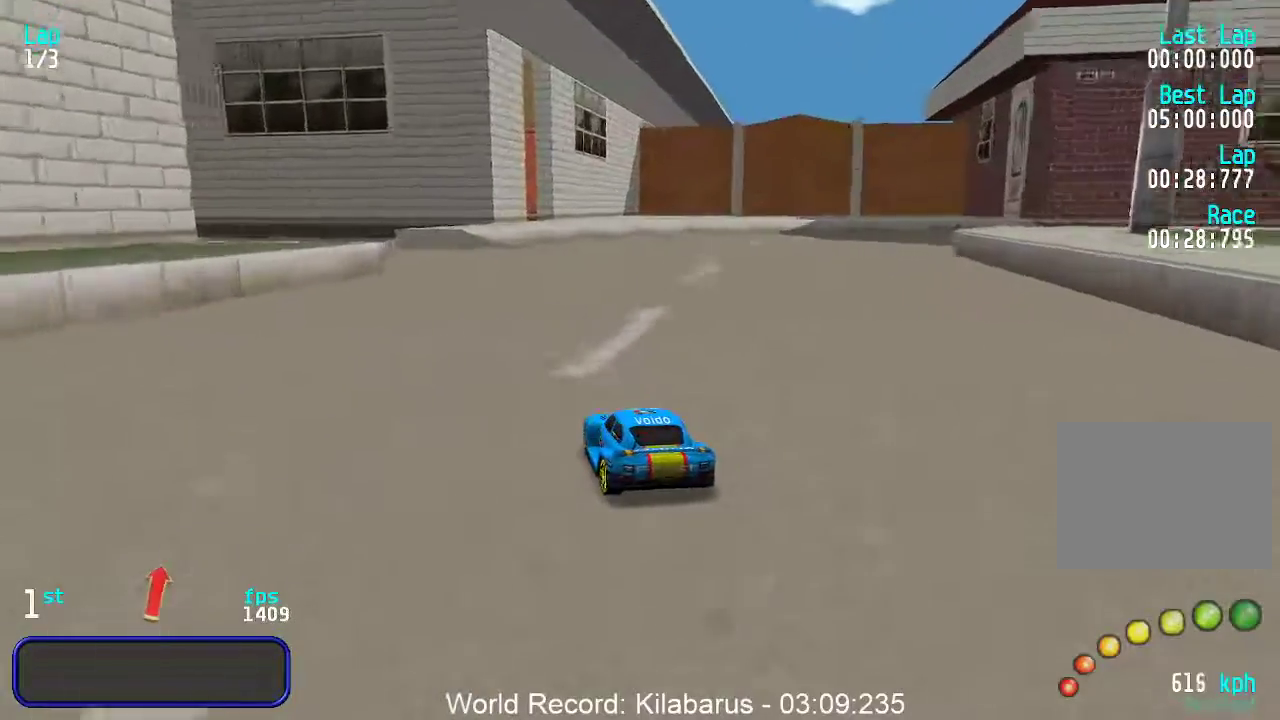
{"keys": ["up"], "events": [[100, "left", "up"], [150, "left", "down"], [250, "left", "up"], [300, "left", "down"], [483, "left", "up"]]}
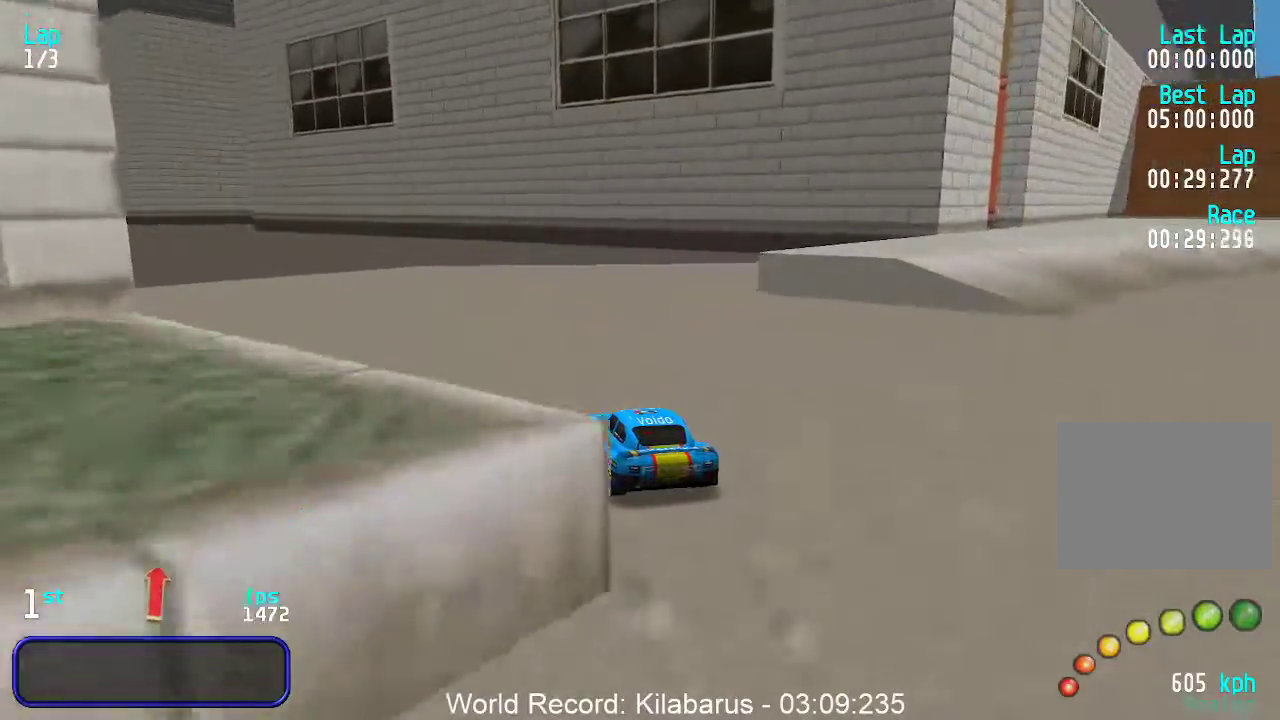
{"keys": ["up"], "events": [[33, "left", "down"], [367, "left", "up"], [417, "left", "down"], [500, "left", "up"]]}
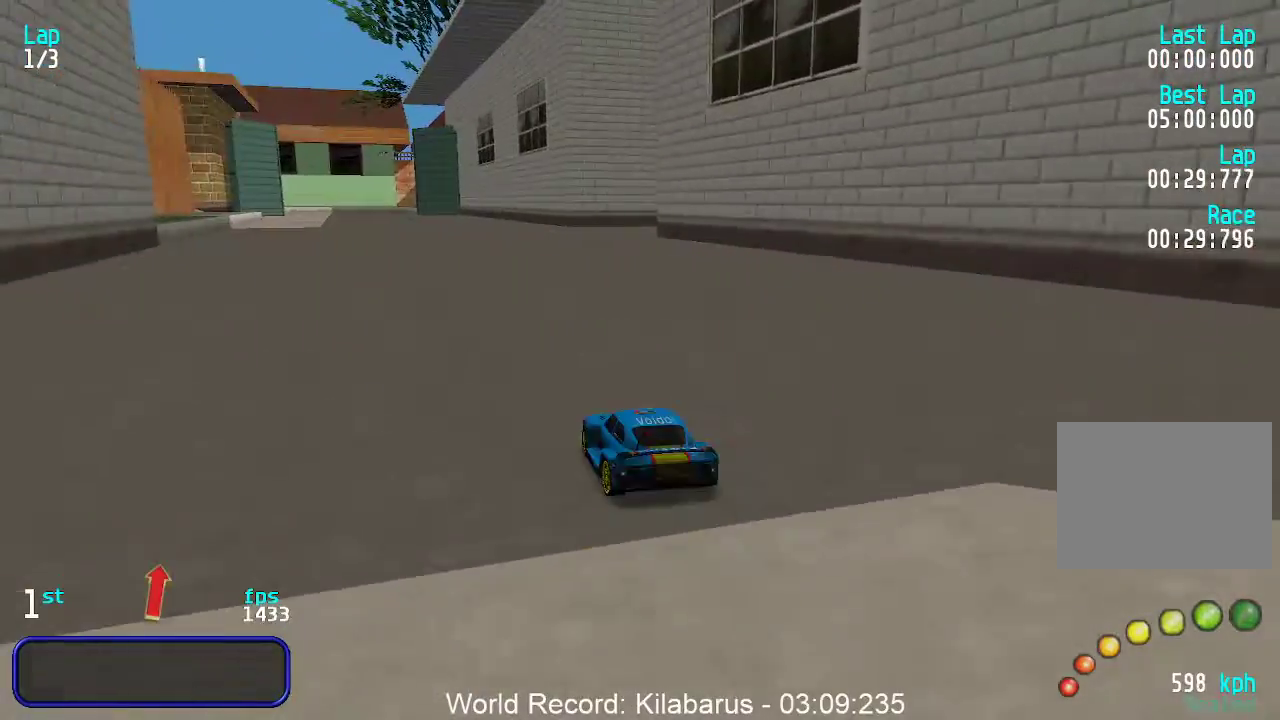
{"keys": ["right", "up"], "events": [[183, "right", "down"], [333, "right", "up"], [383, "right", "down"]]}
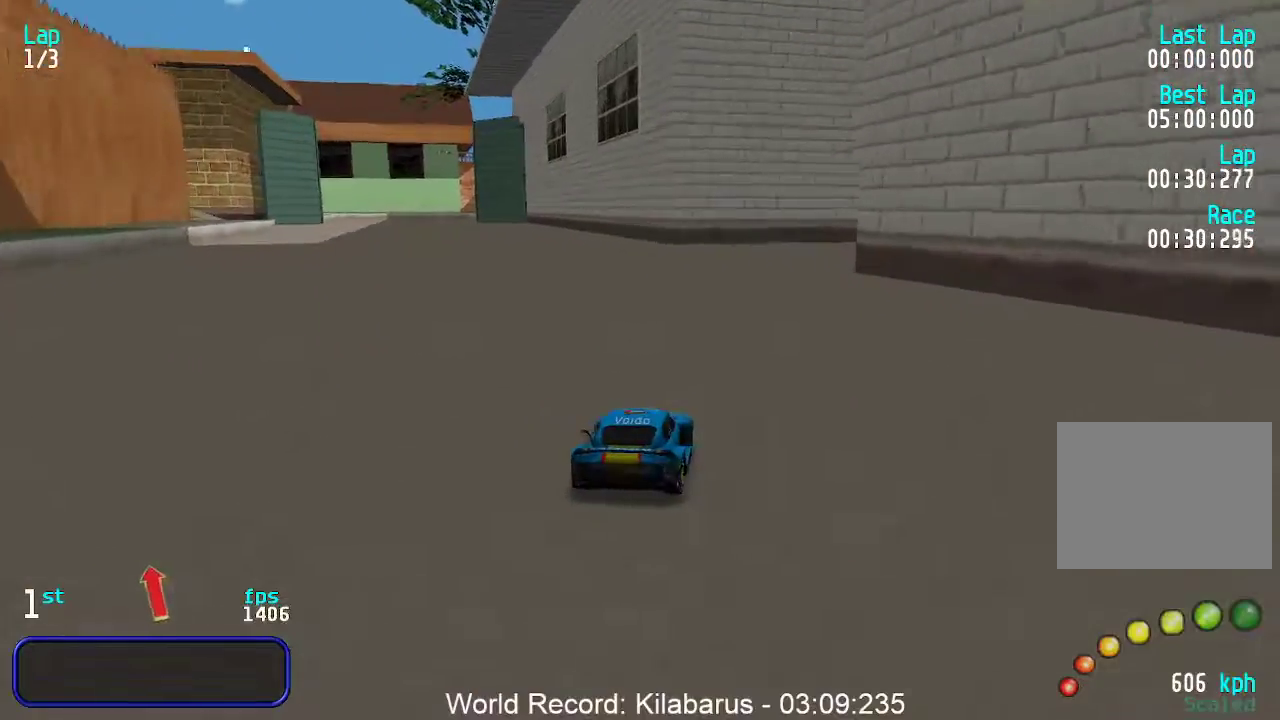
{"keys": ["right", "up"], "events": [[17, "right", "up"], [67, "right", "down"], [150, "right", "up"], [200, "right", "down"], [333, "right", "up"], [383, "right", "down"]]}
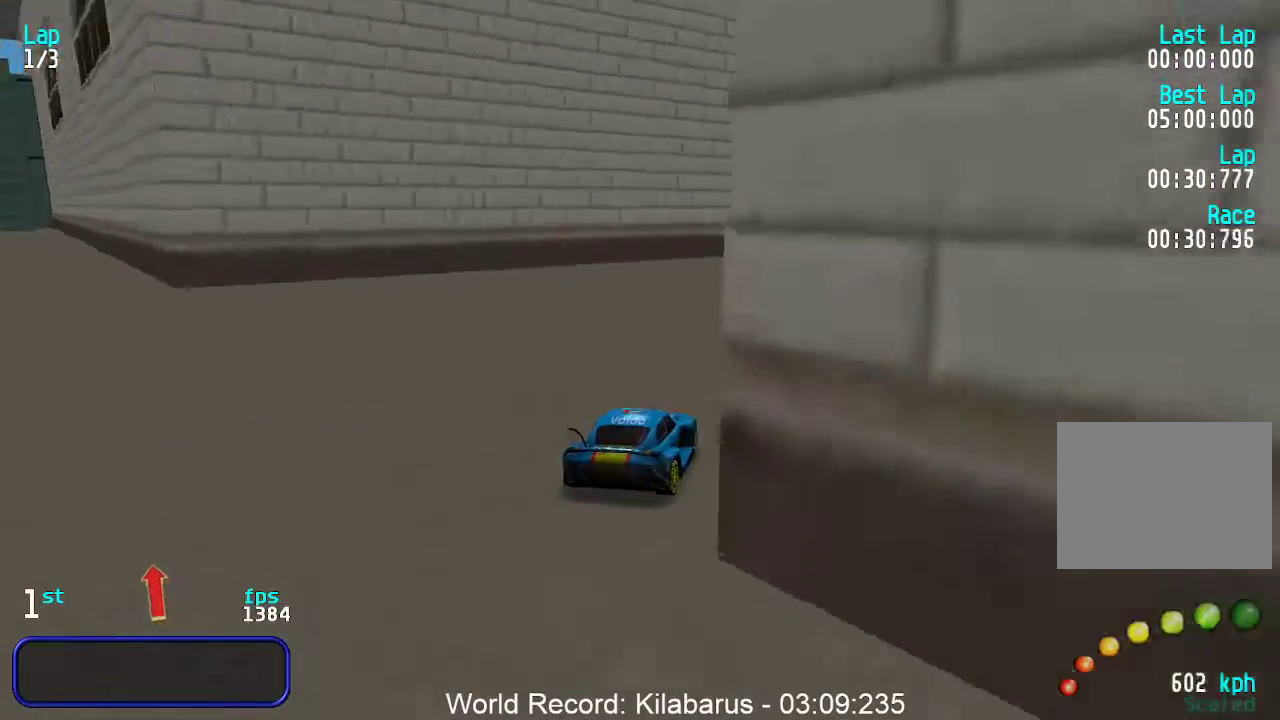
{"keys": ["up"], "events": [[33, "right", "up"], [67, "right", "down"], [167, "right", "up"], [350, "left", "down"], [500, "left", "up"]]}
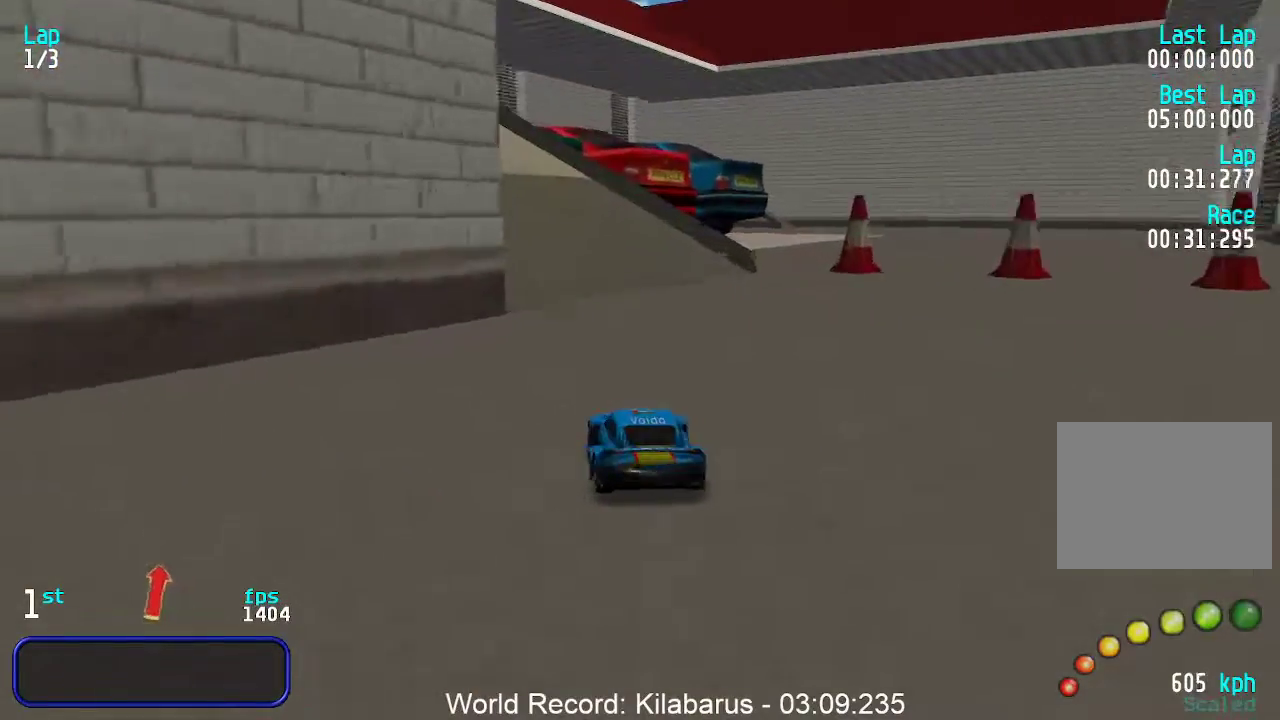
{"keys": ["left", "up"], "events": [[50, "left", "down"], [200, "left", "up"], [283, "left", "down"], [383, "left", "up"], [417, "left", "down"]]}
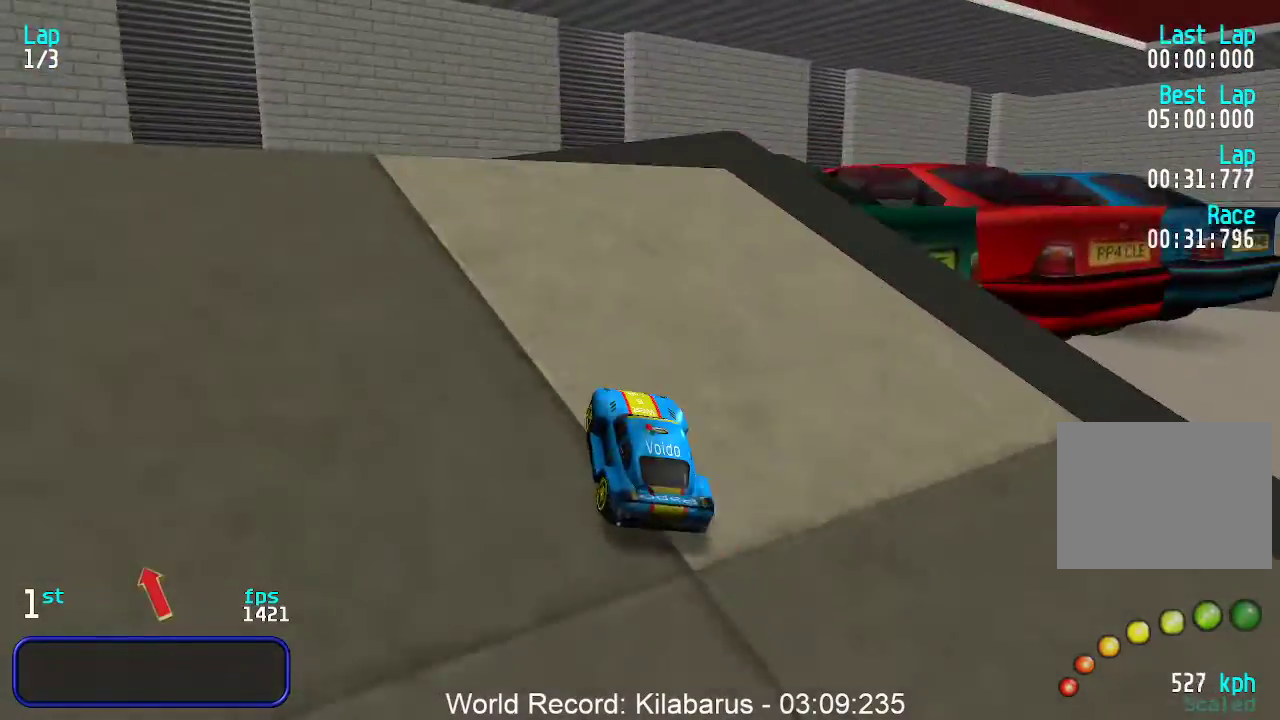
{"keys": ["up"], "events": [[67, "left", "up"], [117, "right", "down"], [383, "right", "up"]]}
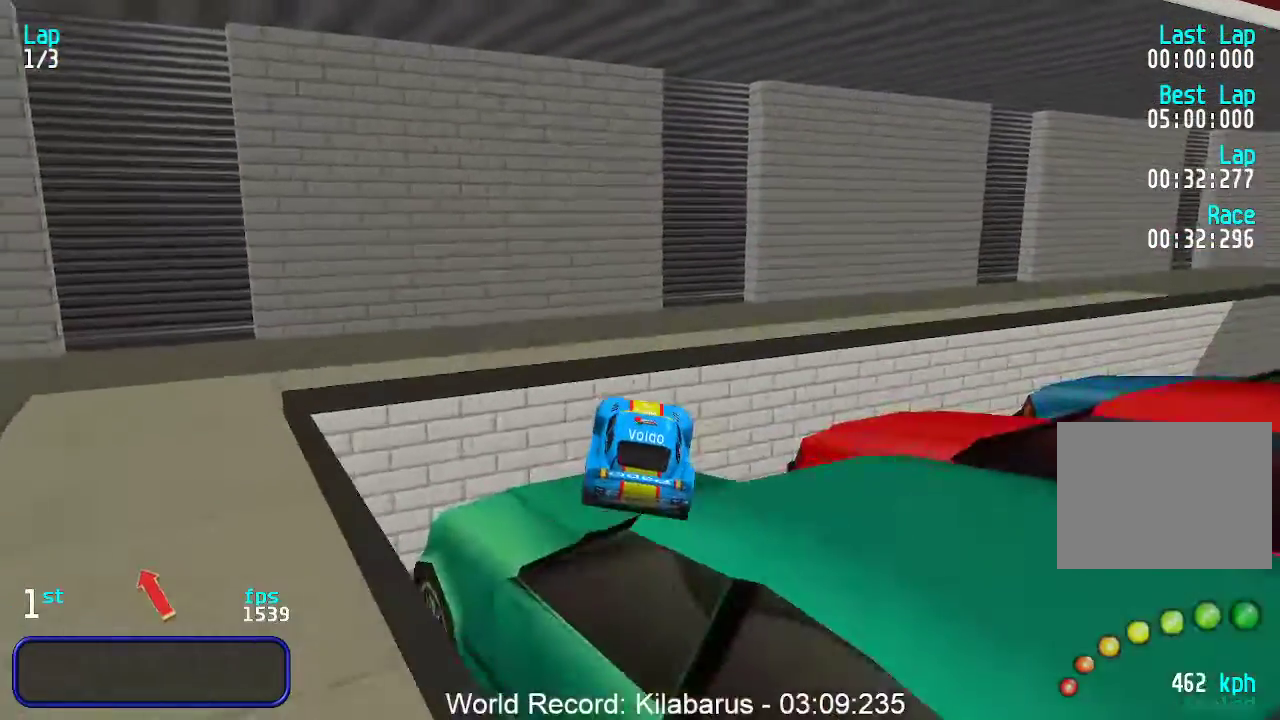
{"keys": ["up"], "events": []}
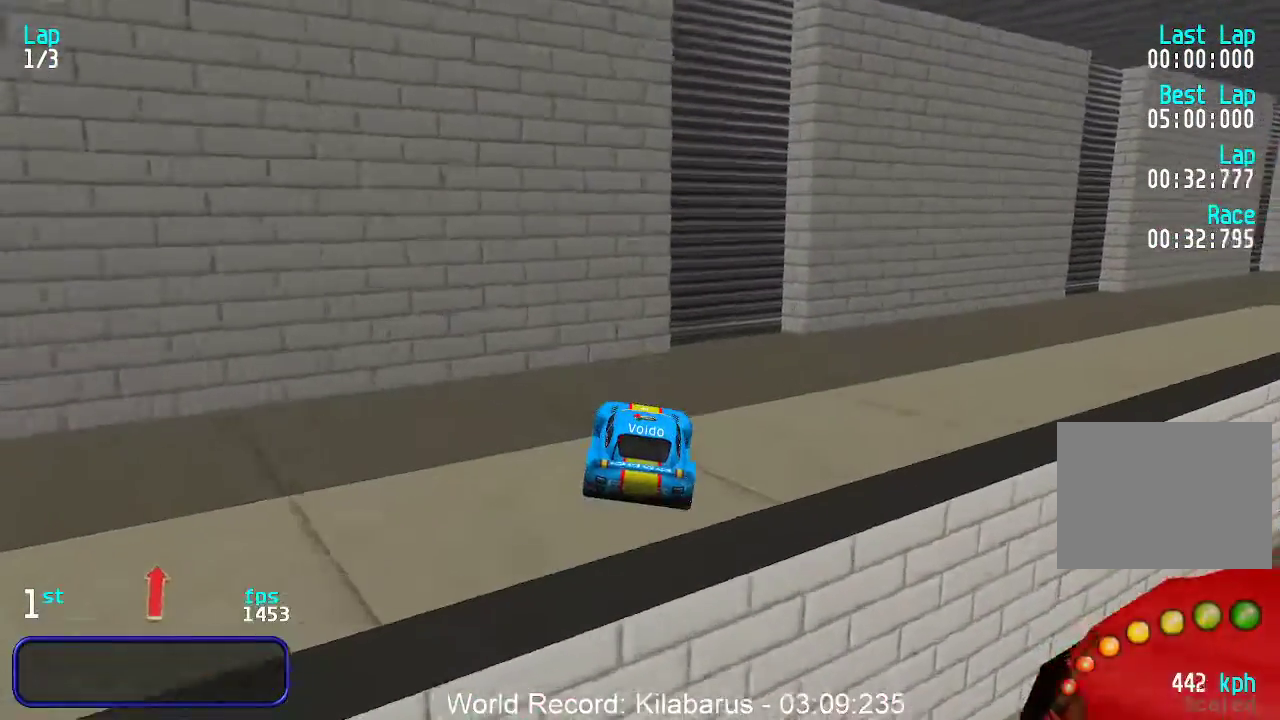
{"keys": ["right", "up"], "events": [[200, "right", "down"]]}
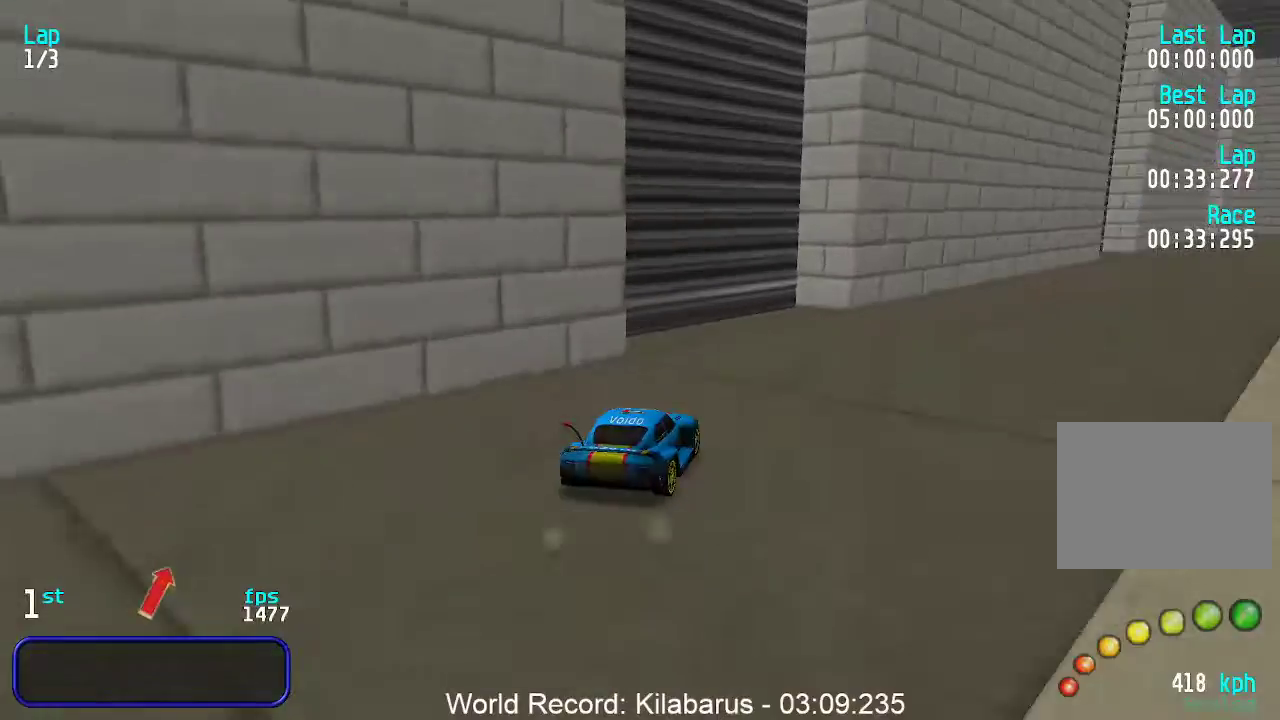
{"keys": ["up"], "events": [[67, "up", "up"], [200, "up", "down"], [300, "right", "up"], [383, "left", "down"], [483, "left", "up"]]}
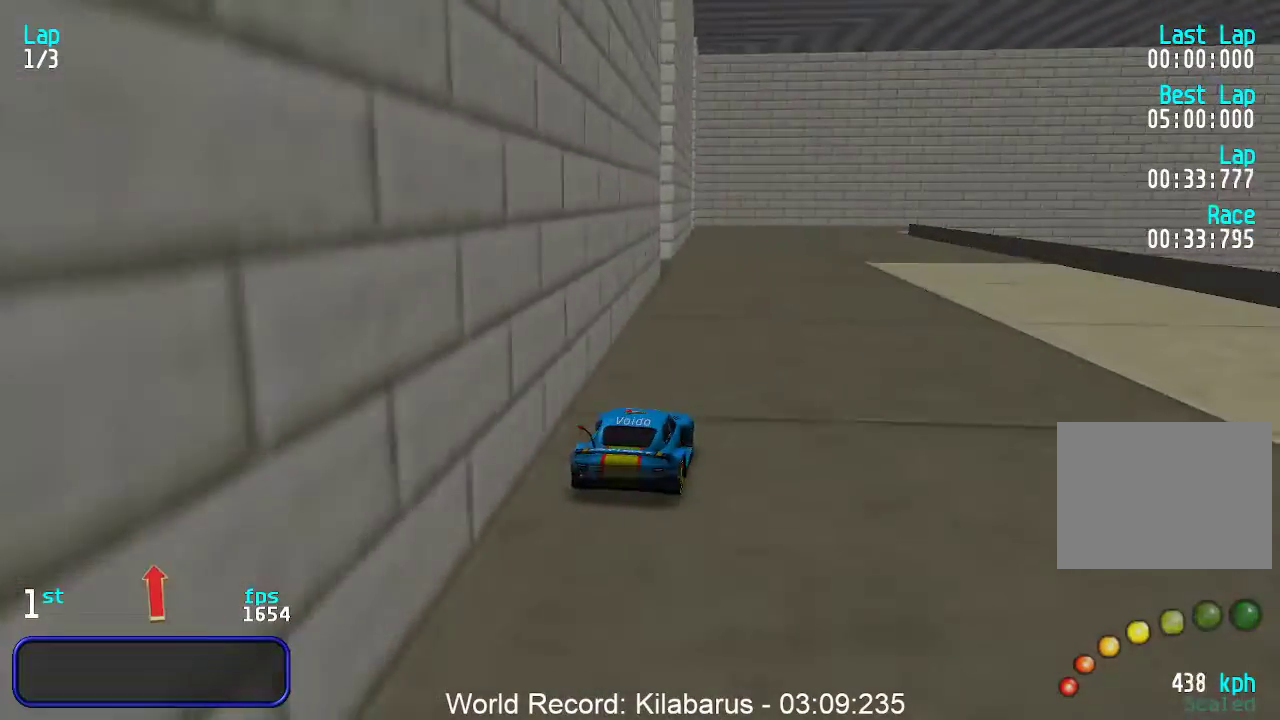
{"keys": ["right", "up"], "events": [[217, "left", "down"], [317, "left", "up"], [450, "right", "down"]]}
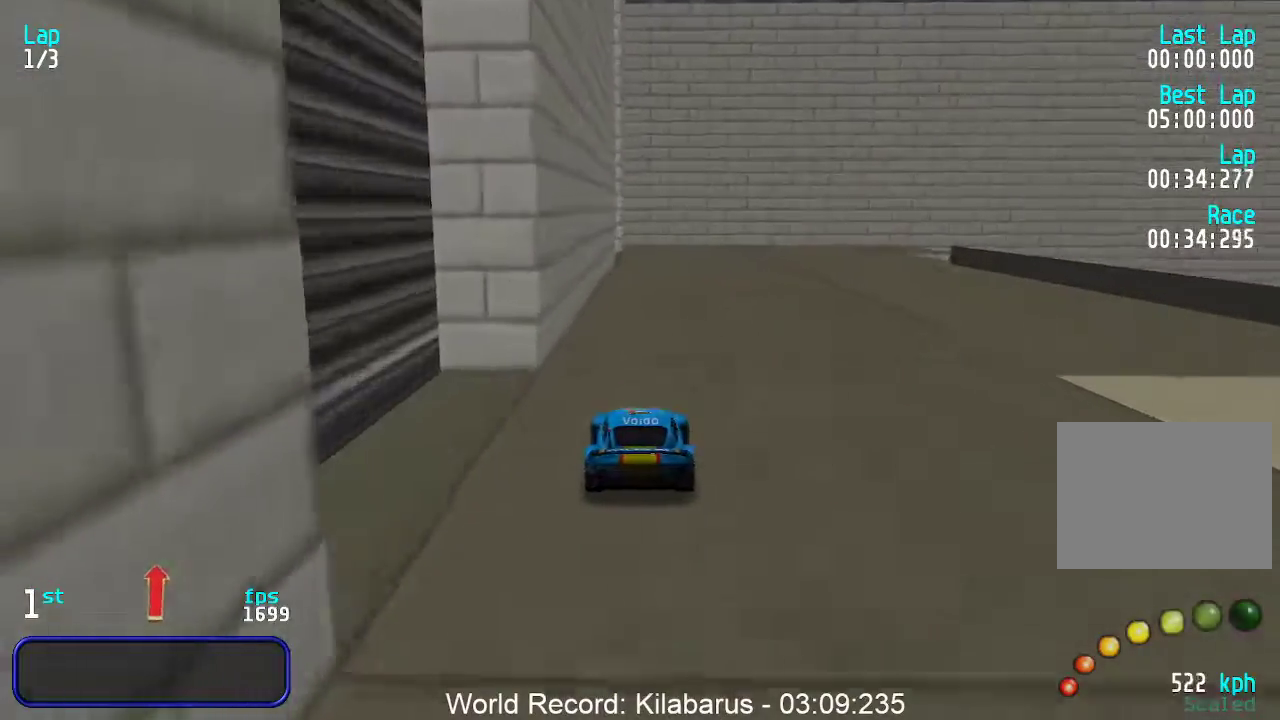
{"keys": ["right"], "events": [[383, "up", "up"]]}
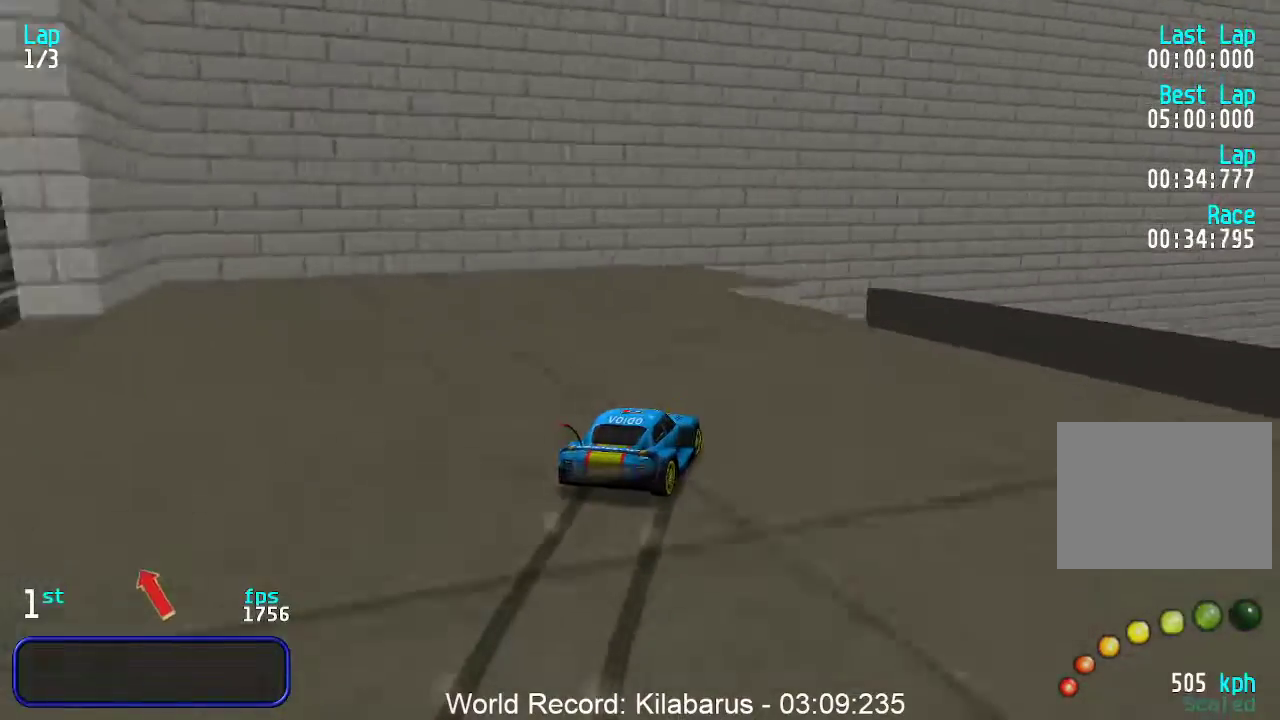
{"keys": ["up"], "events": [[67, "up", "down"], [300, "right", "up"]]}
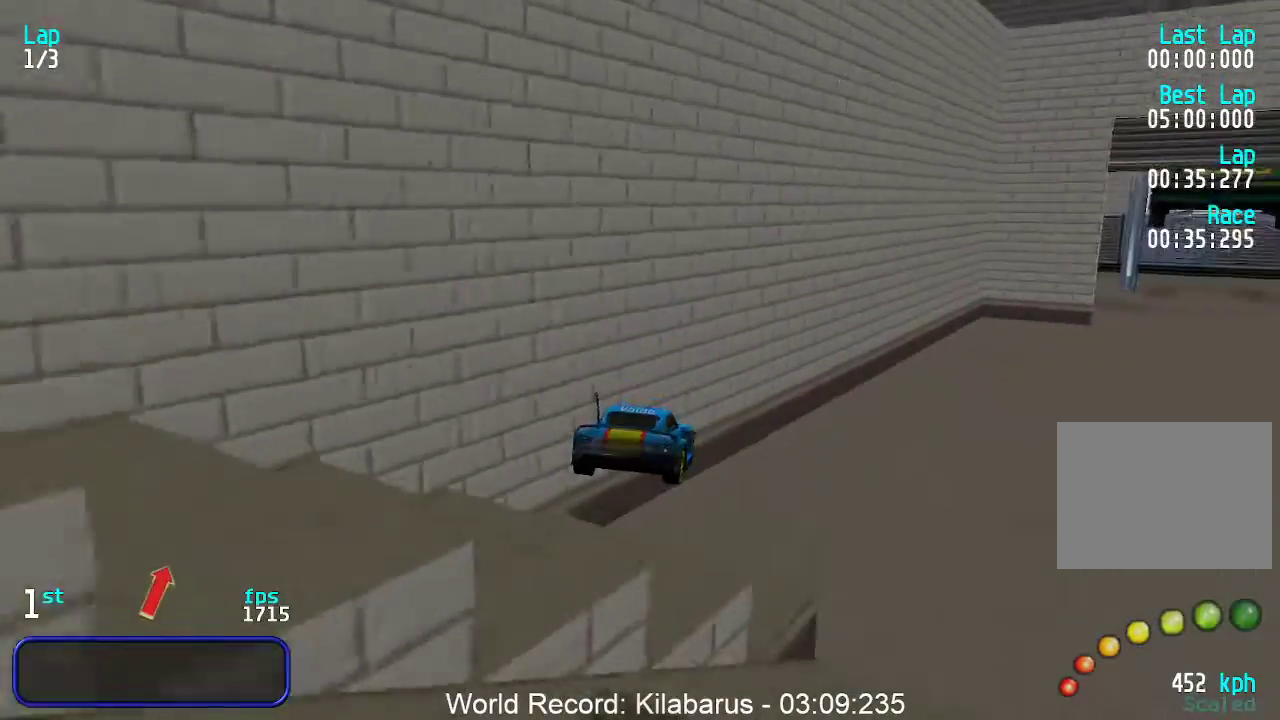
{"keys": ["right", "up"], "events": [[500, "right", "down"]]}
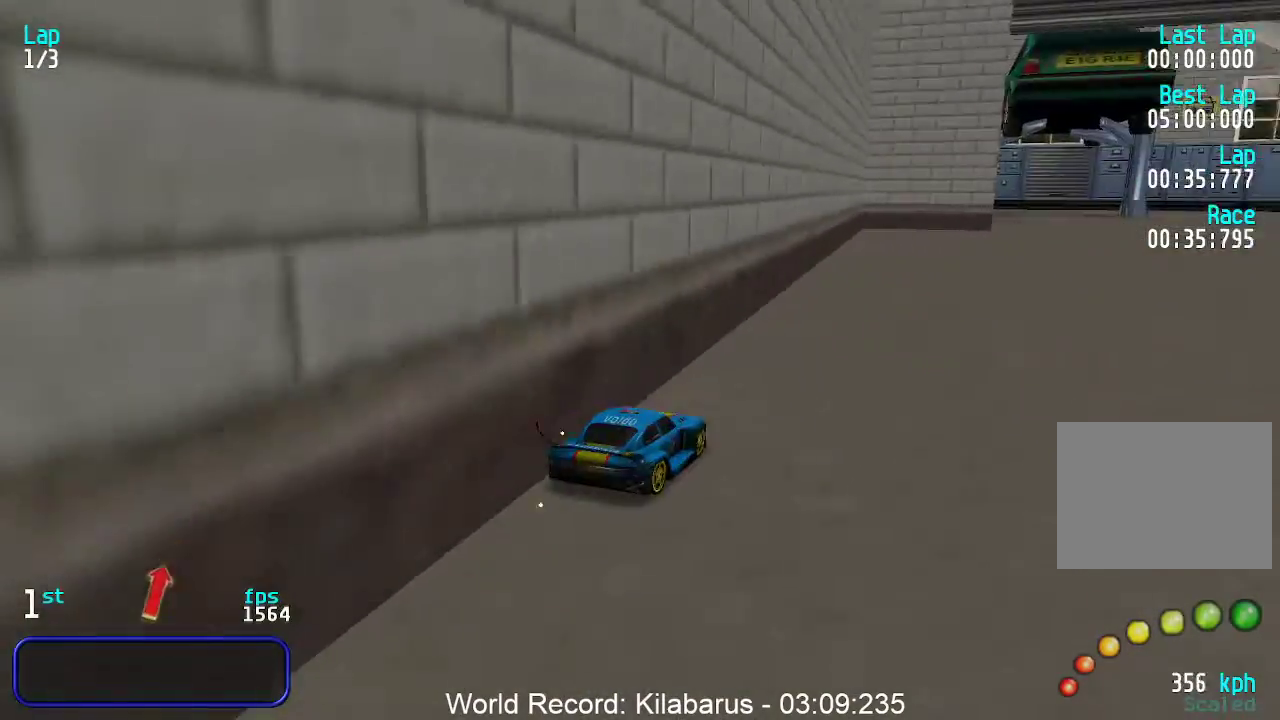
{"keys": ["up"], "events": [[83, "right", "up"], [183, "right", "down"], [283, "right", "up"], [317, "right", "down"], [417, "right", "up"]]}
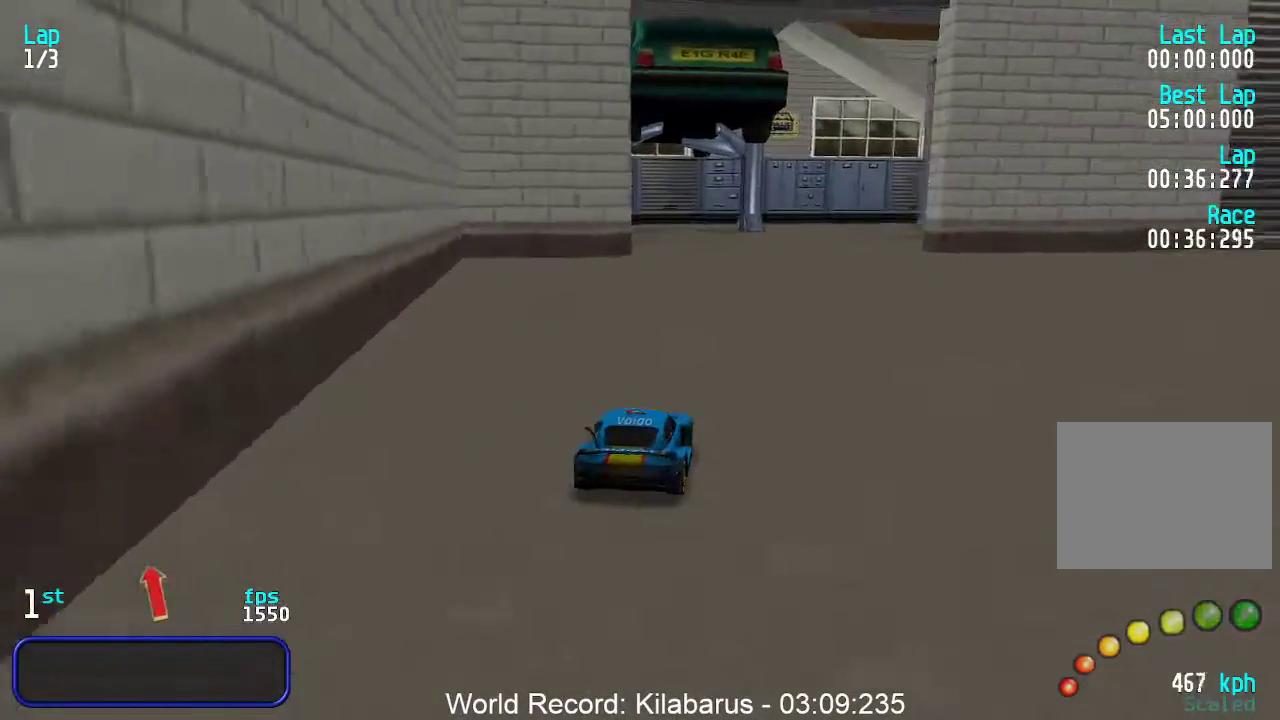
{"keys": ["up"], "events": [[17, "right", "down"], [117, "right", "up"], [167, "right", "down"], [250, "right", "up"], [350, "right", "down"], [483, "right", "up"]]}
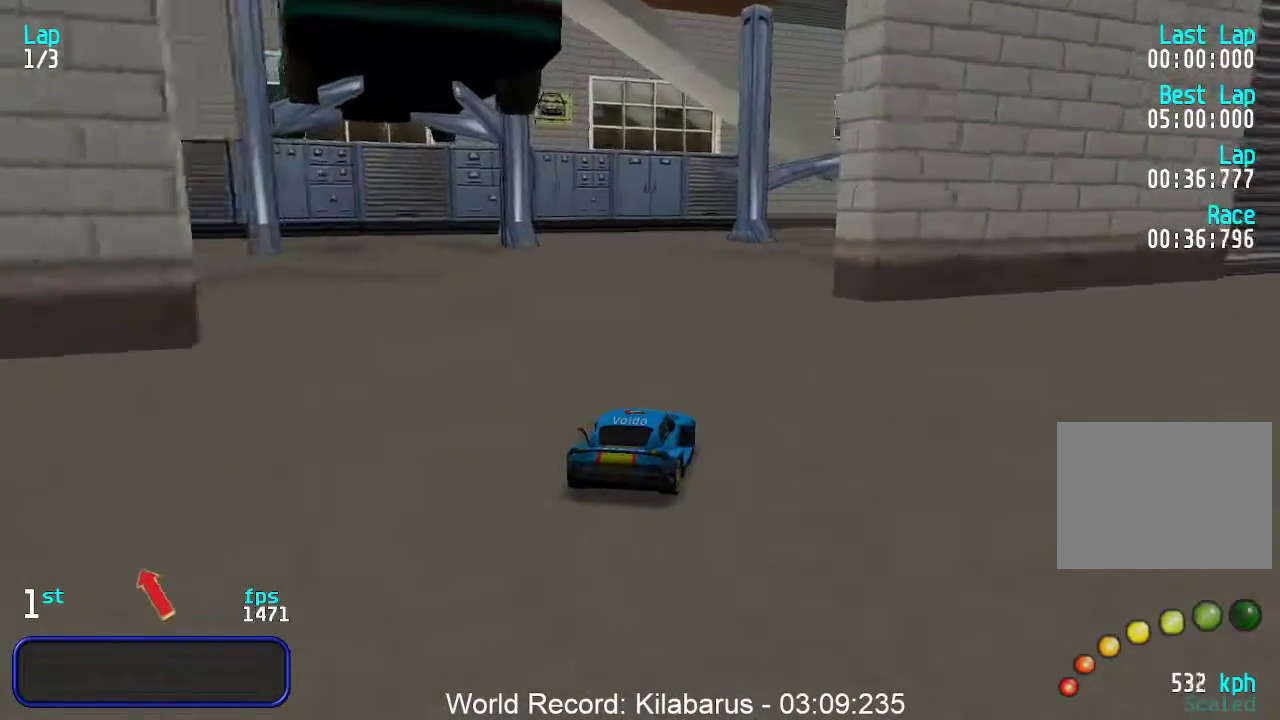
{"keys": ["right", "up"], "events": [[33, "right", "down"], [133, "right", "up"], [167, "right", "down"], [400, "right", "up"], [450, "right", "down"]]}
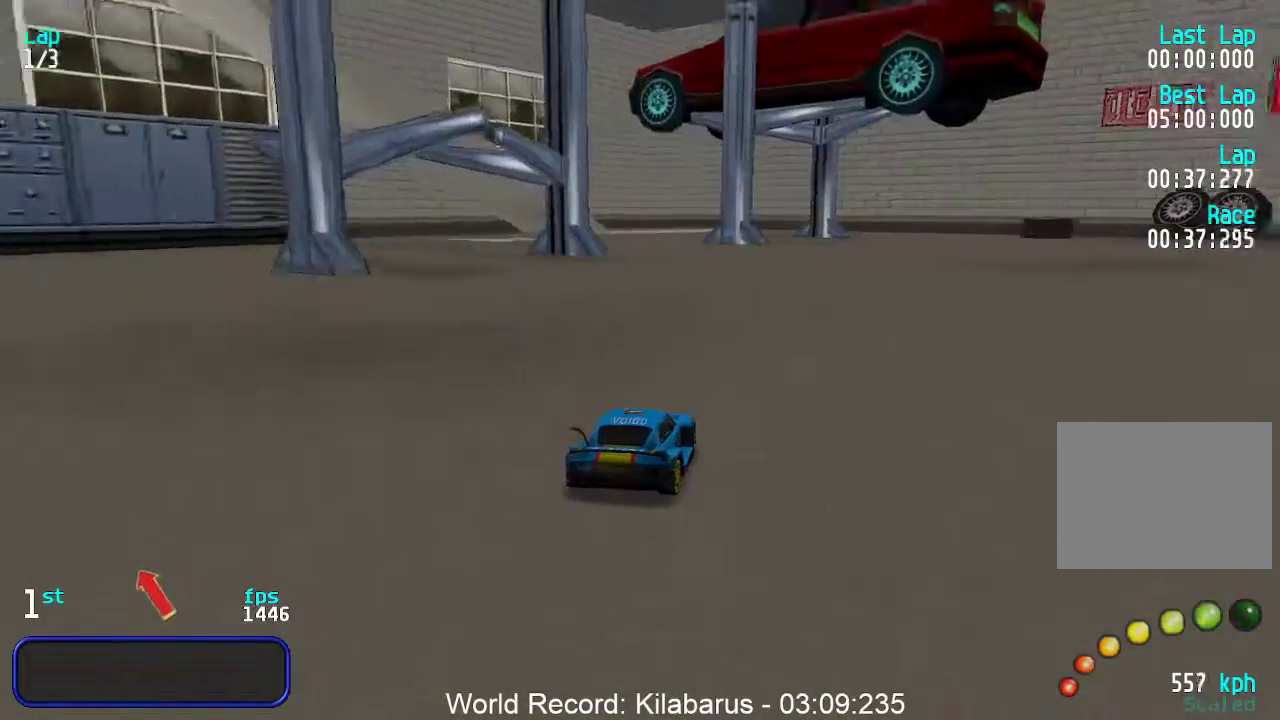
{"keys": ["up"], "events": [[50, "right", "up"], [83, "right", "down"], [183, "right", "up"]]}
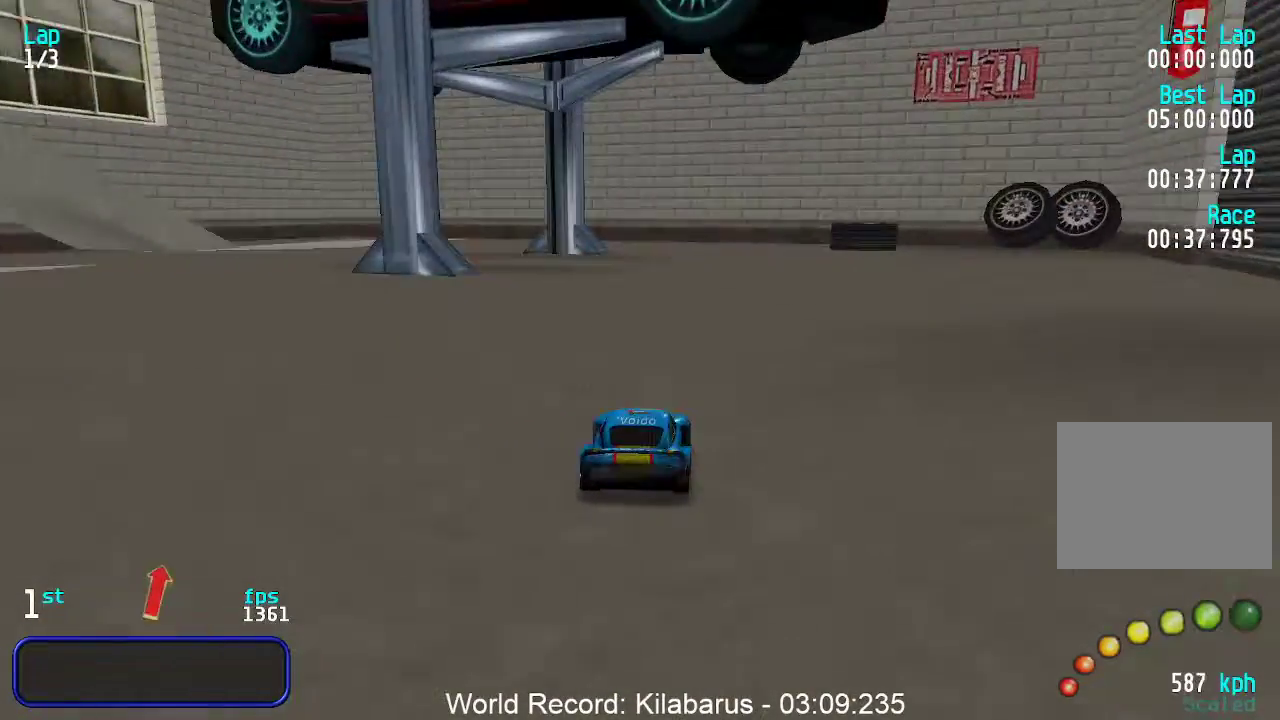
{"keys": ["left", "up"], "events": [[100, "left", "down"], [300, "up", "up"], [450, "up", "down"]]}
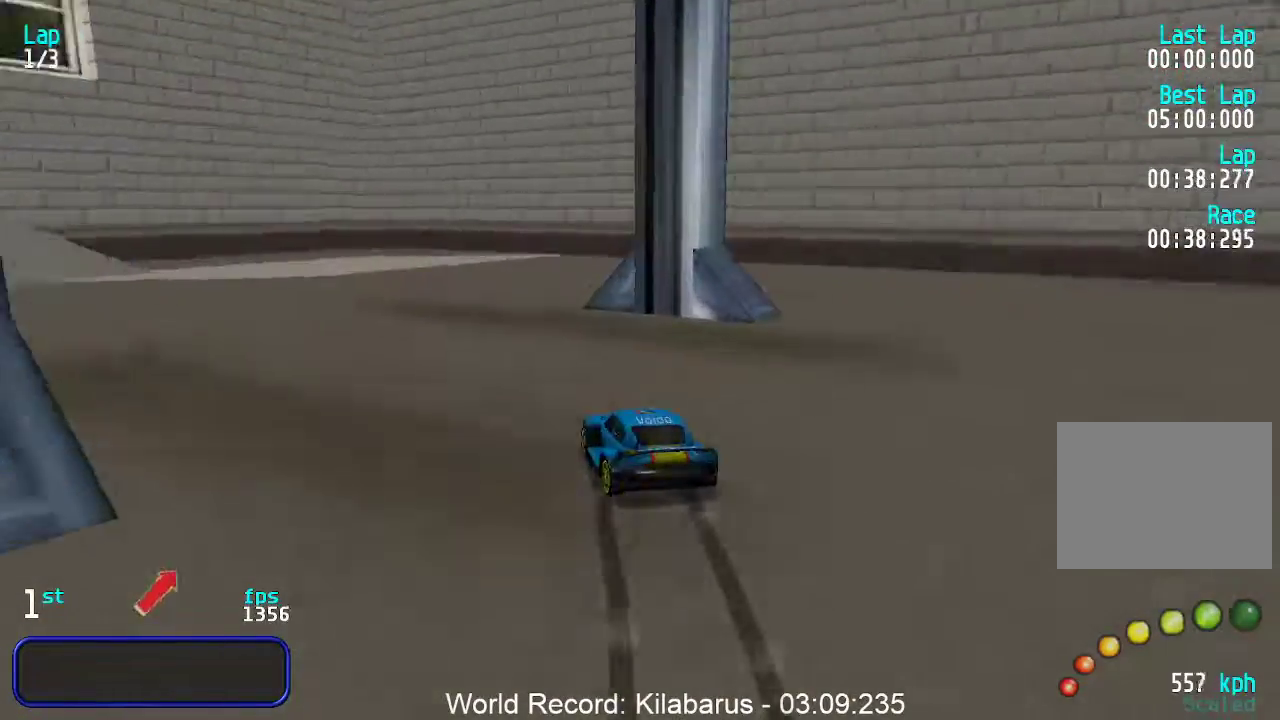
{"keys": ["left"], "events": [[133, "up", "up"]]}
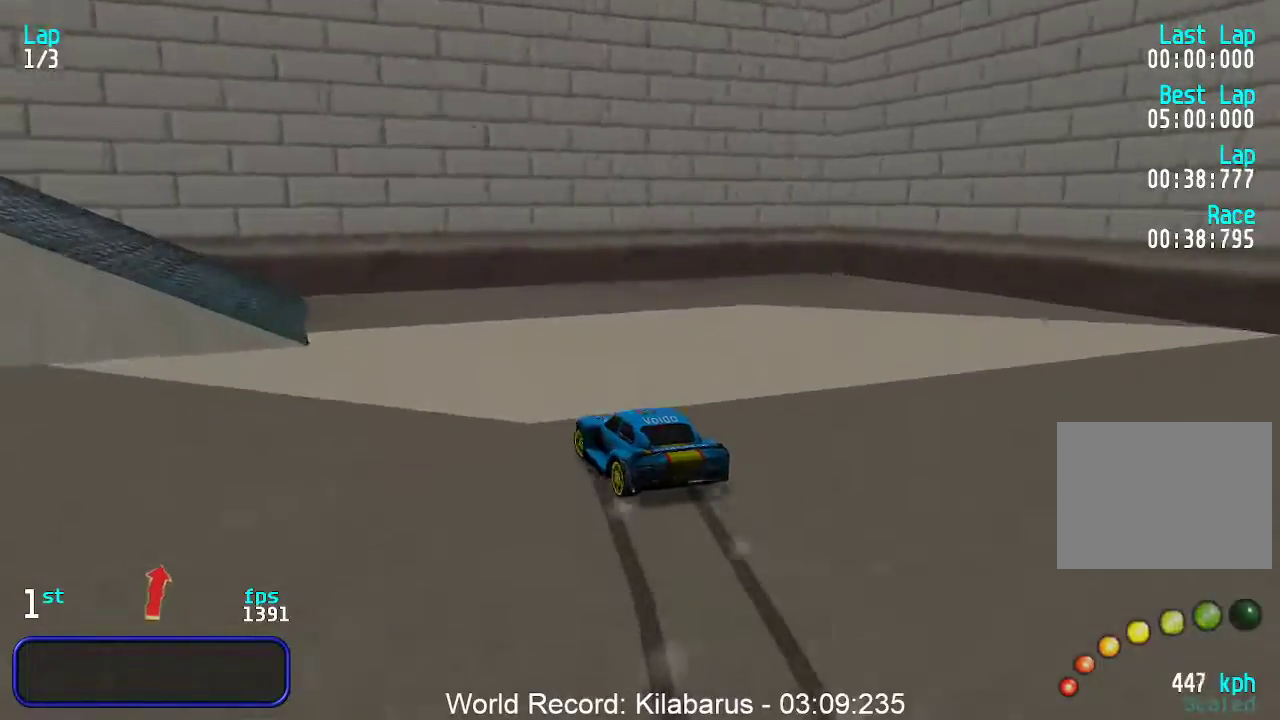
{"keys": ["left", "up"], "events": [[50, "up", "down"]]}
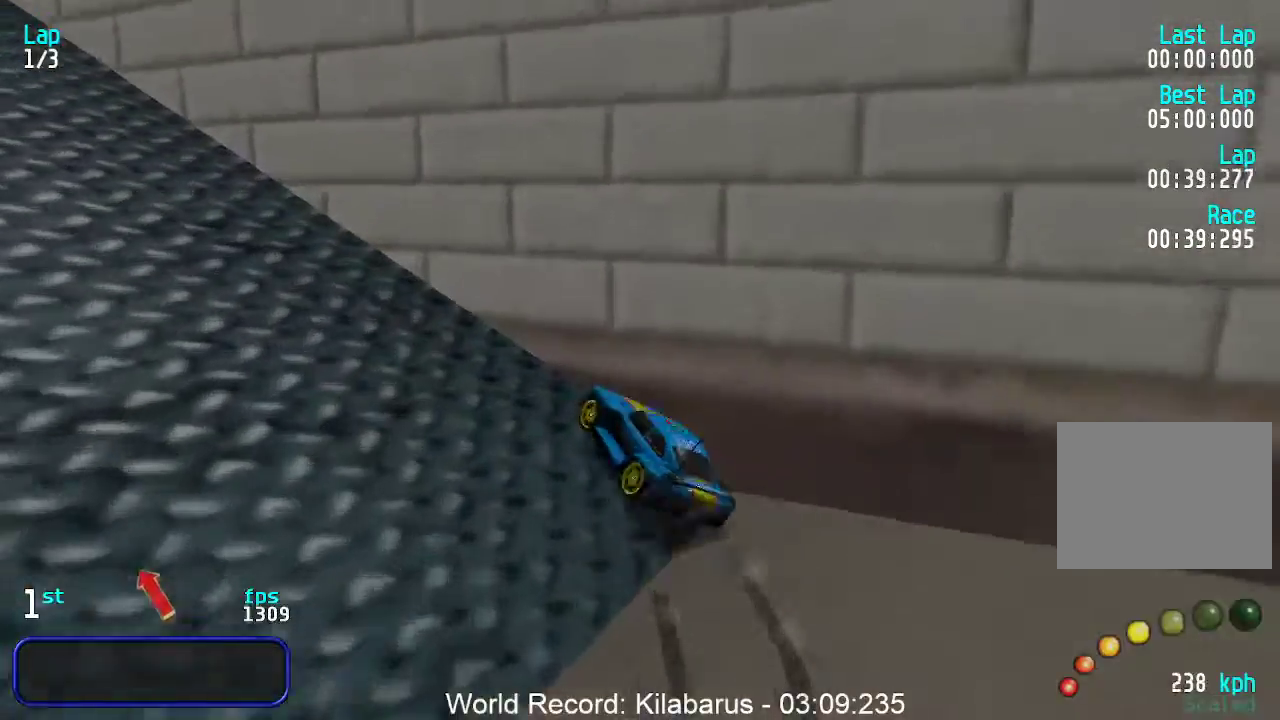
{"keys": ["up"], "events": [[50, "left", "up"], [100, "left", "down"], [250, "left", "up"], [283, "right", "down"], [483, "right", "up"]]}
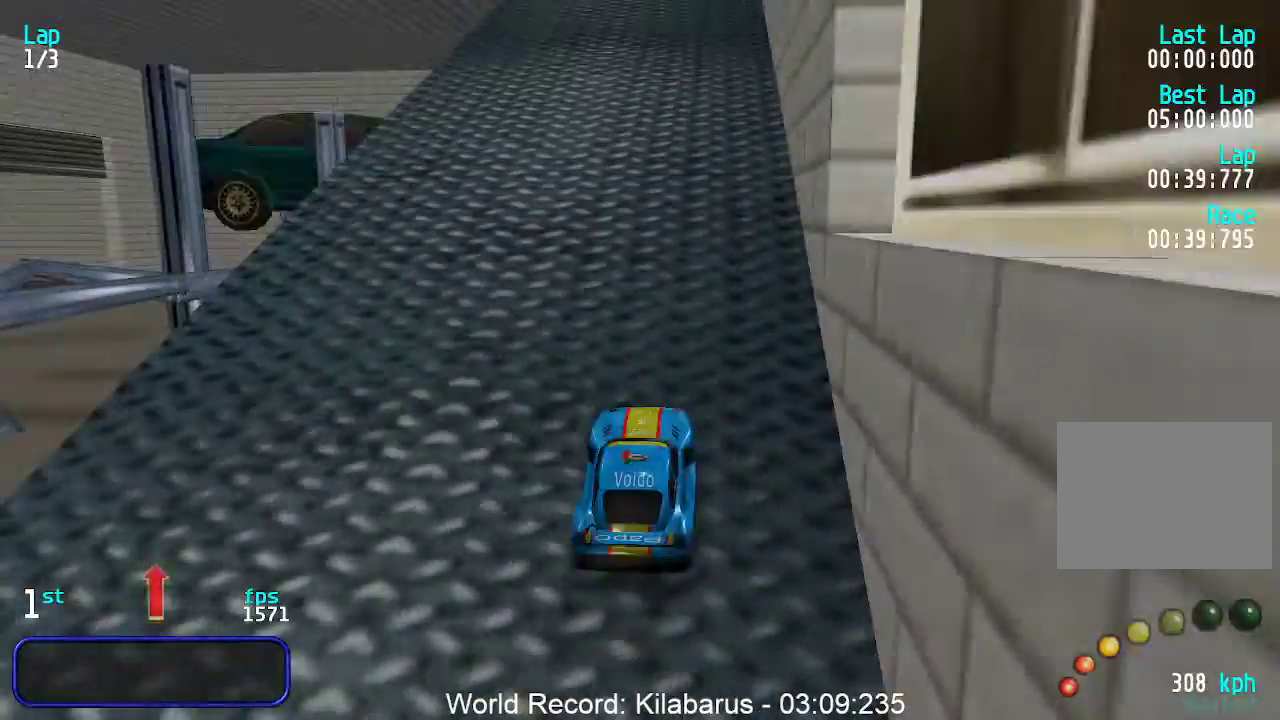
{"keys": ["left", "up"], "events": [[83, "right", "down"], [133, "right", "up"], [217, "right", "down"], [267, "right", "up"], [500, "left", "down"]]}
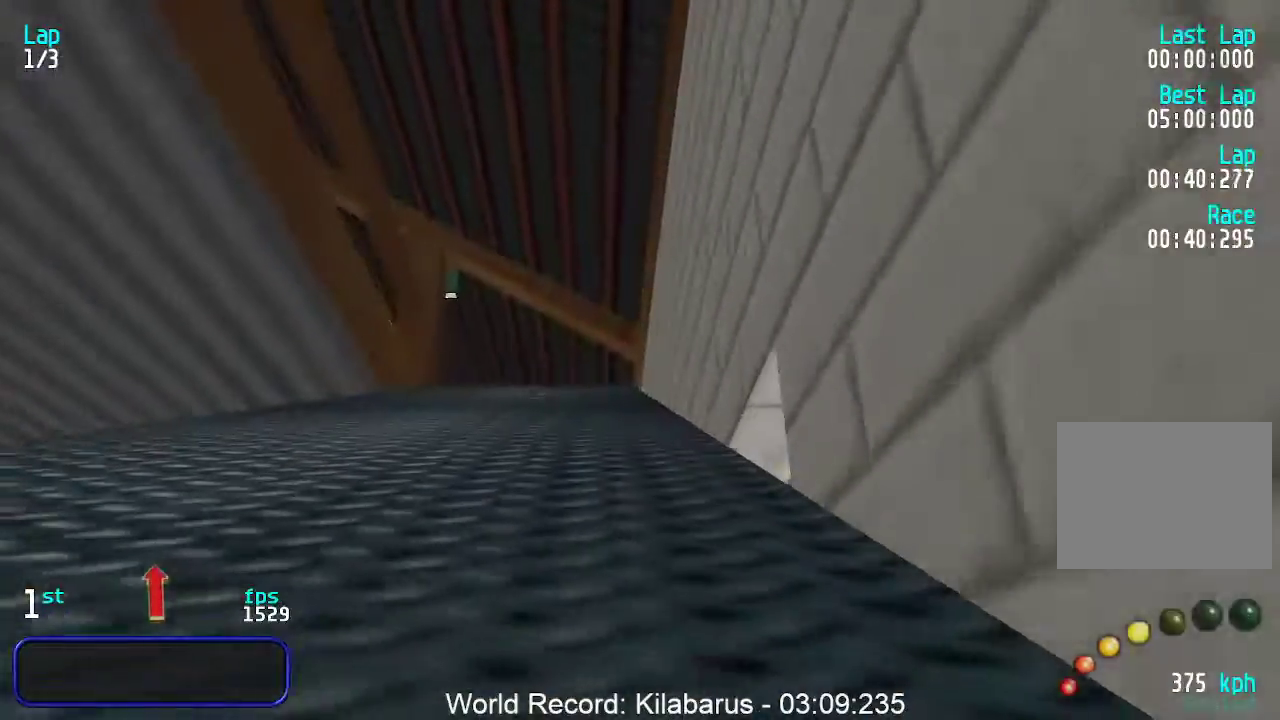
{"keys": ["left", "up"], "events": [[100, "left", "up"], [183, "left", "down"], [283, "left", "up"], [367, "left", "down"]]}
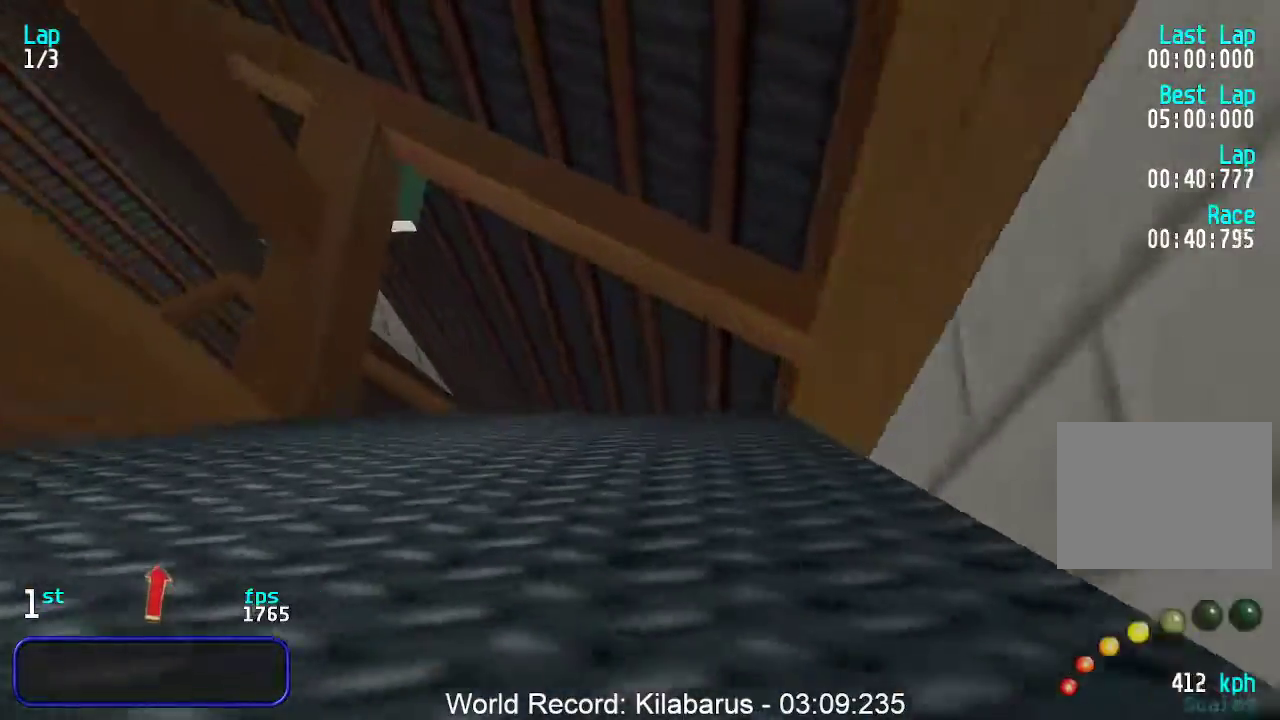
{"keys": ["up"], "events": [[17, "left", "up"], [50, "left", "down"], [433, "left", "up"]]}